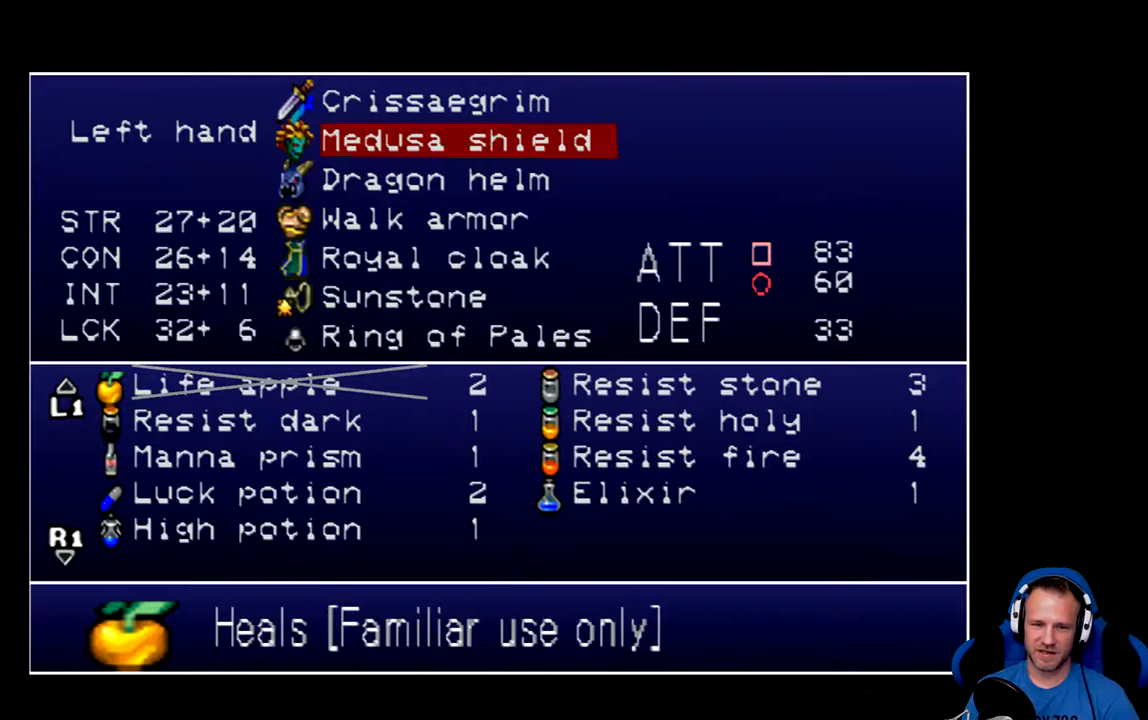
Gameplay with a controller (Xbox layout); each line is a JSON object with the inputs held at the frame after it. "events" lists button and stick changes between this image and that frame as [ms after this image, input, new state], when the widget could be followed in between.
{"buttons": [], "left_stick": "center", "right_stick": "center", "events": []}
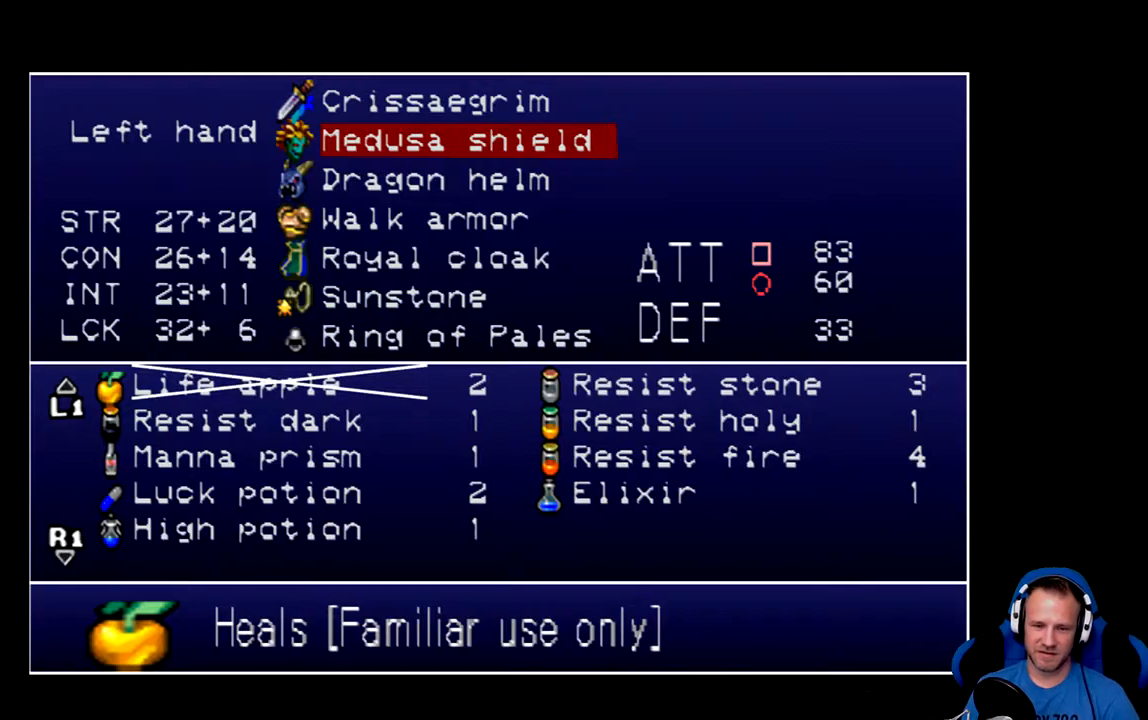
{"buttons": [], "left_stick": "center", "right_stick": "center", "events": []}
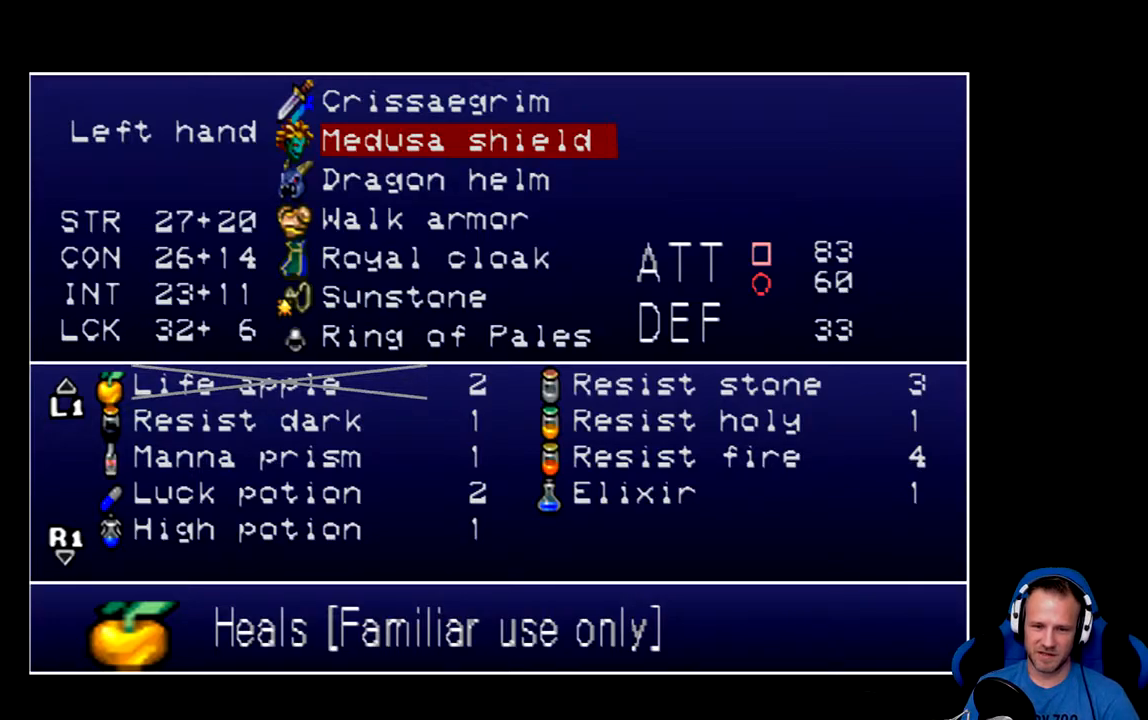
{"buttons": [], "left_stick": "center", "right_stick": "center", "events": []}
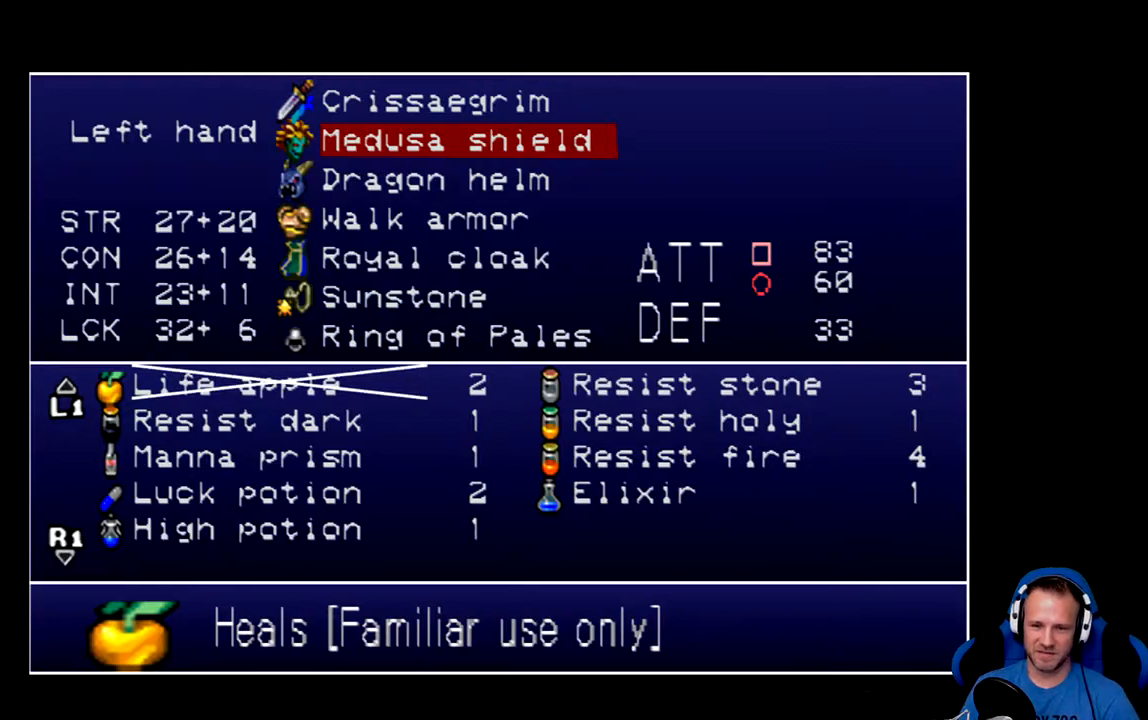
{"buttons": [], "left_stick": "center", "right_stick": "center", "events": []}
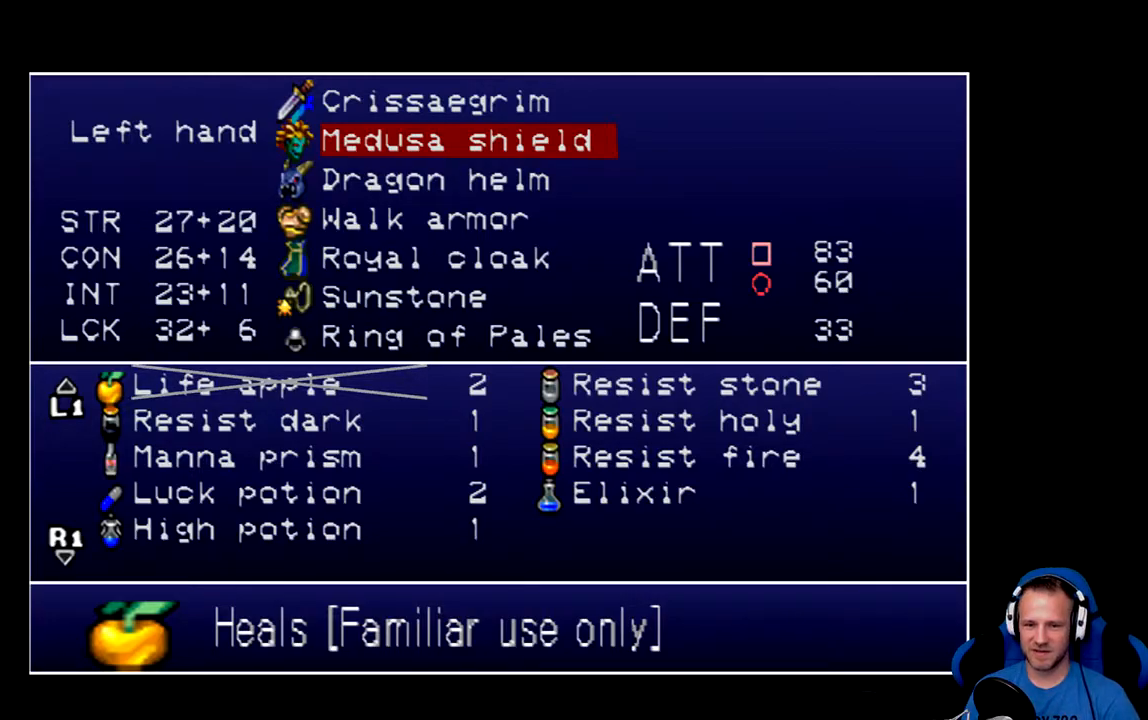
{"buttons": [], "left_stick": "center", "right_stick": "center", "events": [[201, "DPAD_UP", "down"], [367, "DPAD_UP", "up"]]}
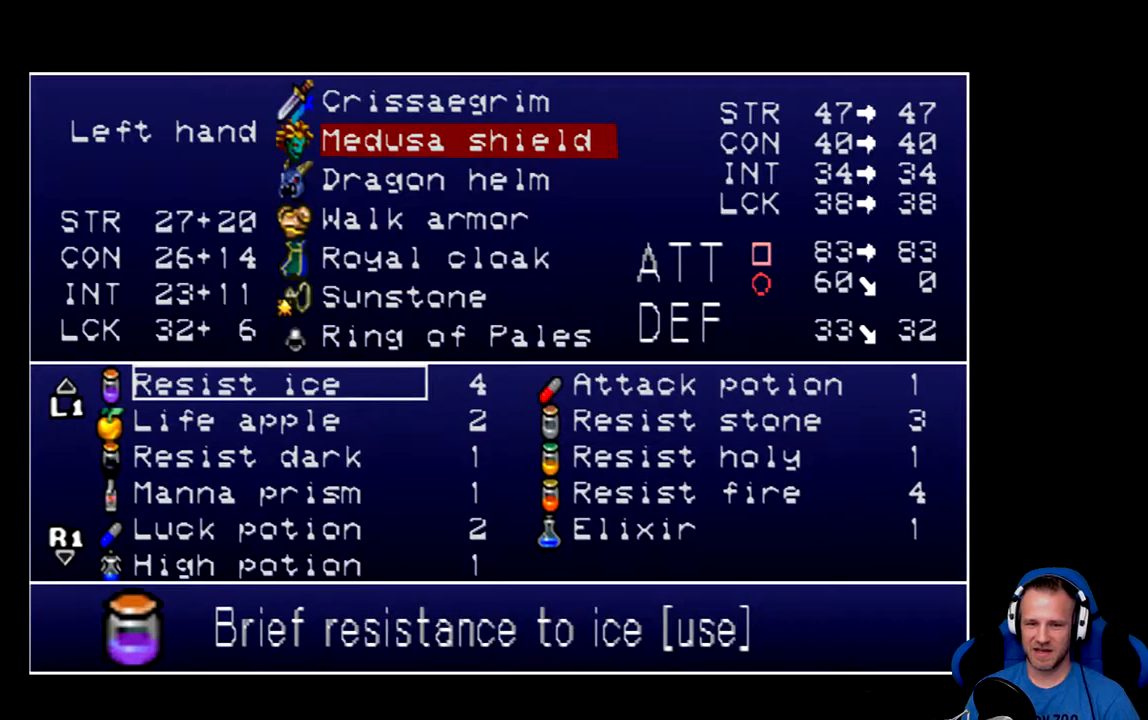
{"buttons": [], "left_stick": "center", "right_stick": "center", "events": []}
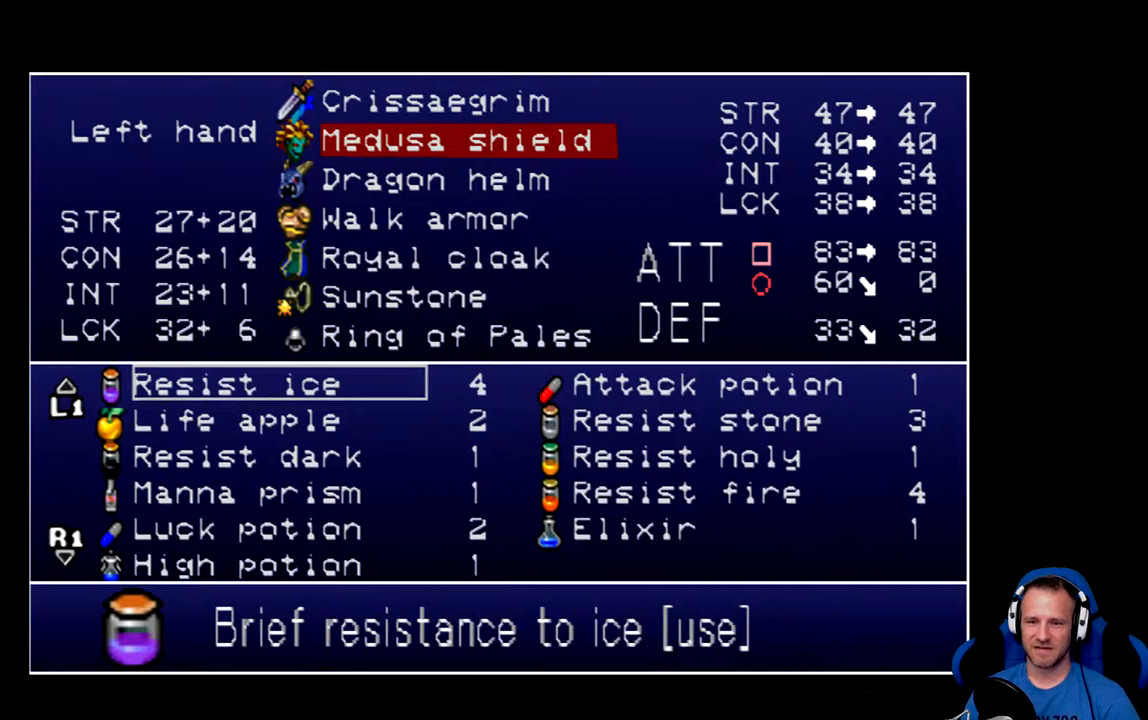
{"buttons": [], "left_stick": "center", "right_stick": "center", "events": [[67, "DPAD_UP", "down"], [201, "DPAD_UP", "up"]]}
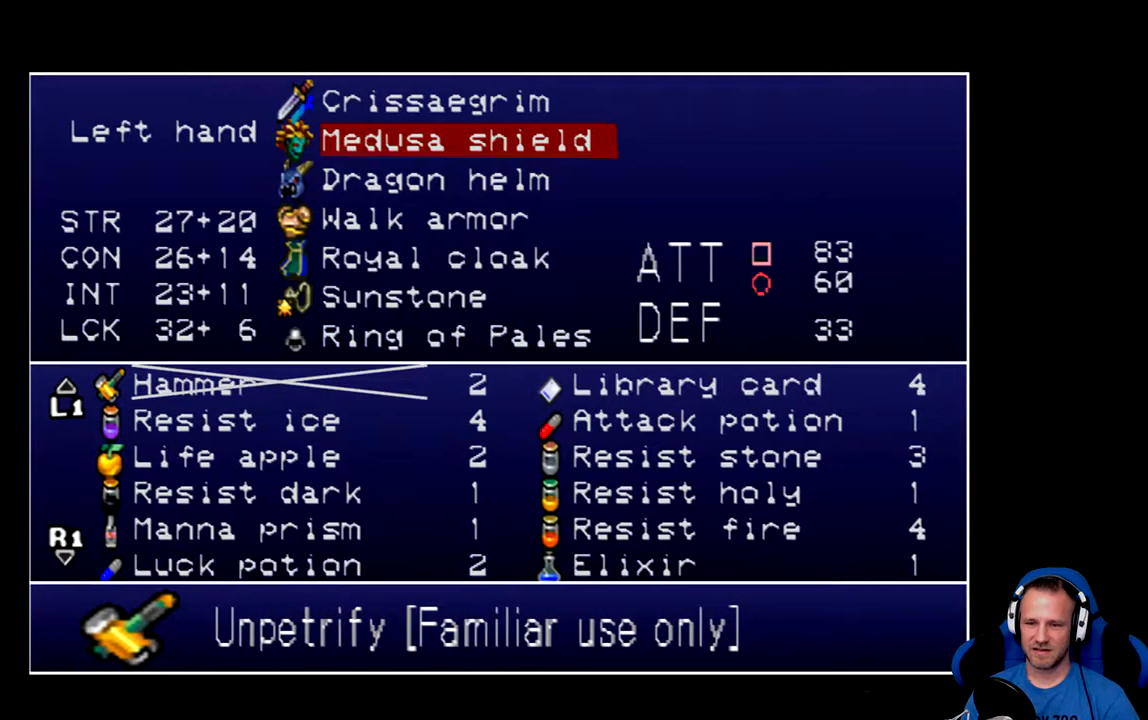
{"buttons": [], "left_stick": "center", "right_stick": "center", "events": [[283, "DPAD_RIGHT", "down"], [417, "DPAD_RIGHT", "up"]]}
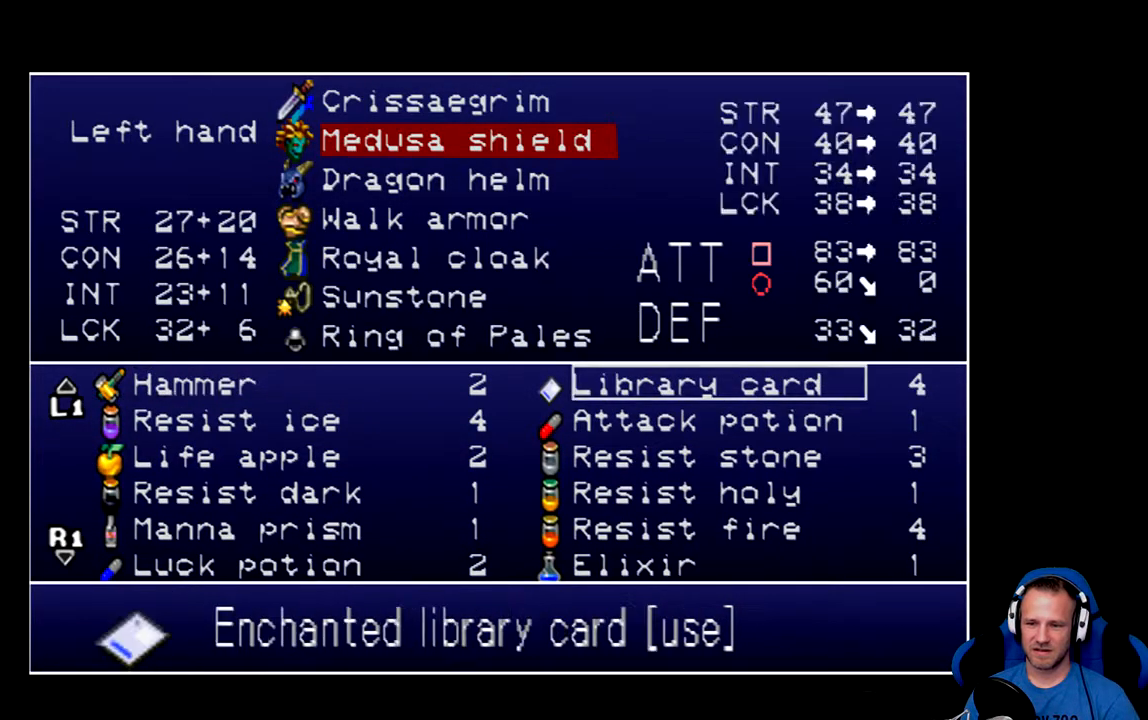
{"buttons": [], "left_stick": "center", "right_stick": "center", "events": []}
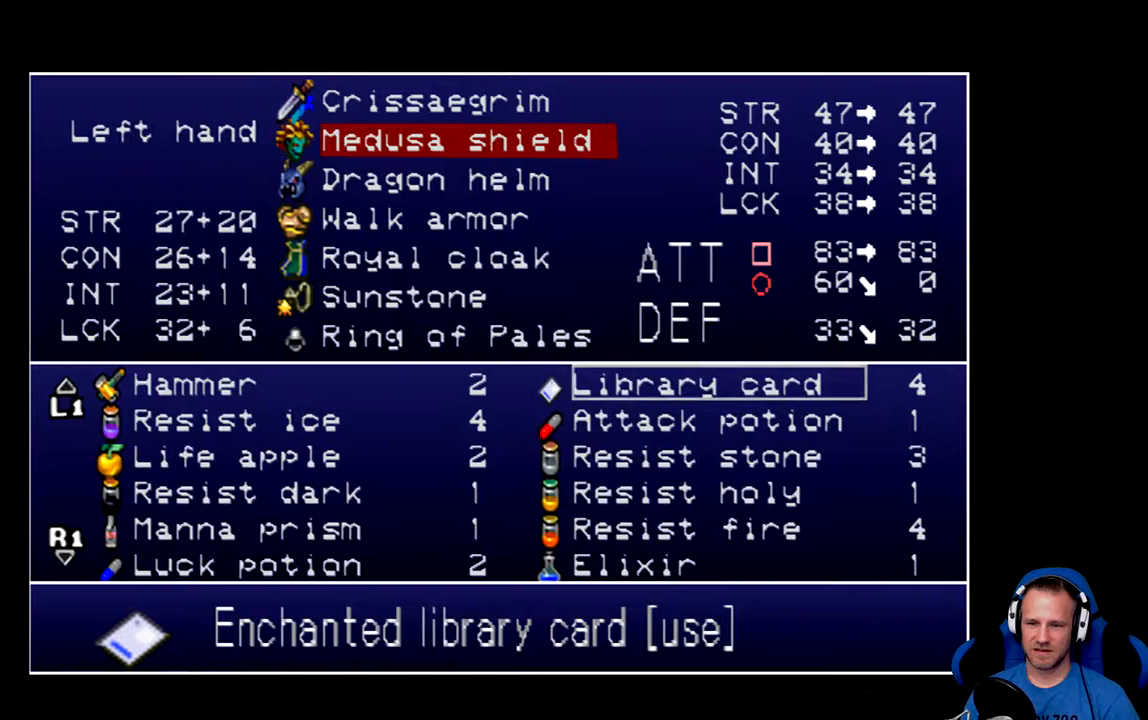
{"buttons": [], "left_stick": "center", "right_stick": "center", "events": [[50, "DPAD_DOWN", "down"], [183, "DPAD_DOWN", "up"]]}